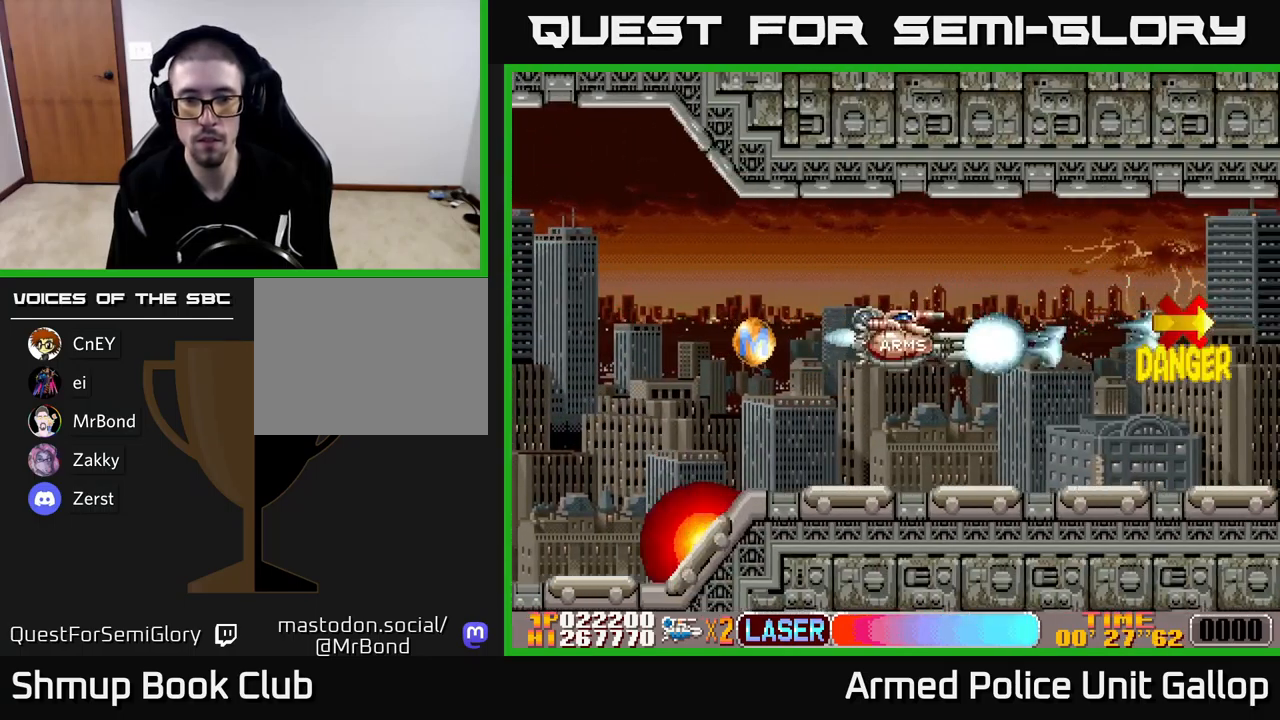
Gameplay with a controller (Xbox layout); each line is a JSON object with the inputs held at the frame after it. "events" lists button and stick changes between this image and that frame as [ms after this image, input, new state], when the widget could be followed in between. Not read: right_stick.
{"buttons": ["A", "DPAD_LEFT"], "left_stick": "center", "events": []}
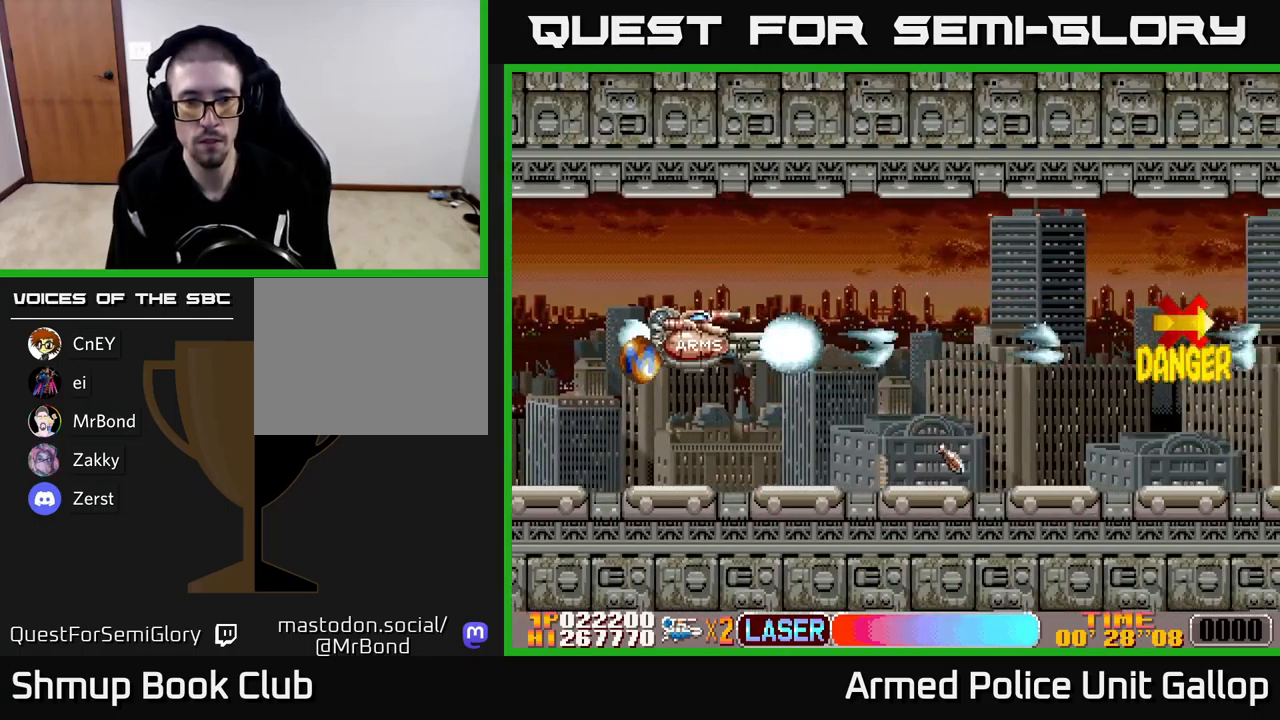
{"buttons": ["A", "DPAD_RIGHT"], "left_stick": "center", "events": [[183, "DPAD_DOWN", "down"], [216, "DPAD_LEFT", "up"], [233, "DPAD_RIGHT", "down"], [250, "DPAD_DOWN", "up"], [300, "DPAD_UP", "down"], [400, "DPAD_UP", "up"]]}
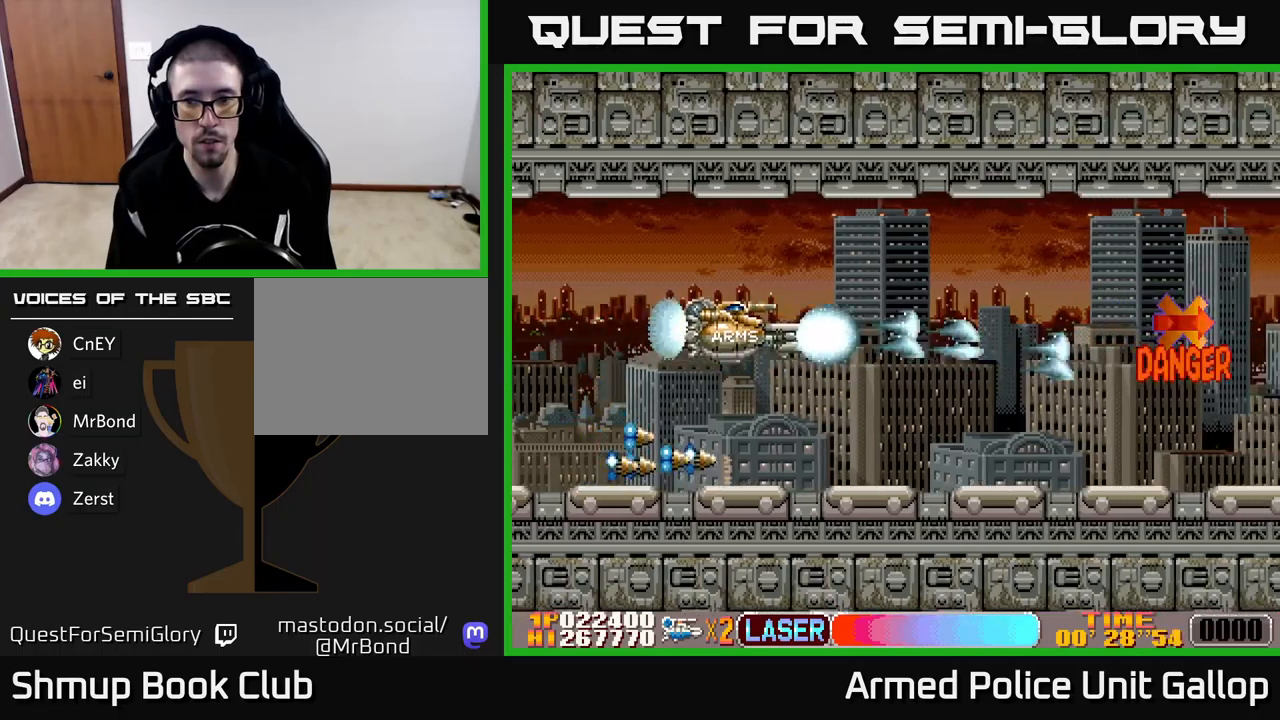
{"buttons": ["A", "DPAD_LEFT"], "left_stick": "center", "events": [[200, "DPAD_DOWN", "down"], [400, "DPAD_DOWN", "up"], [450, "DPAD_RIGHT", "up"], [467, "DPAD_UP", "down"], [483, "DPAD_LEFT", "down"], [500, "DPAD_UP", "up"]]}
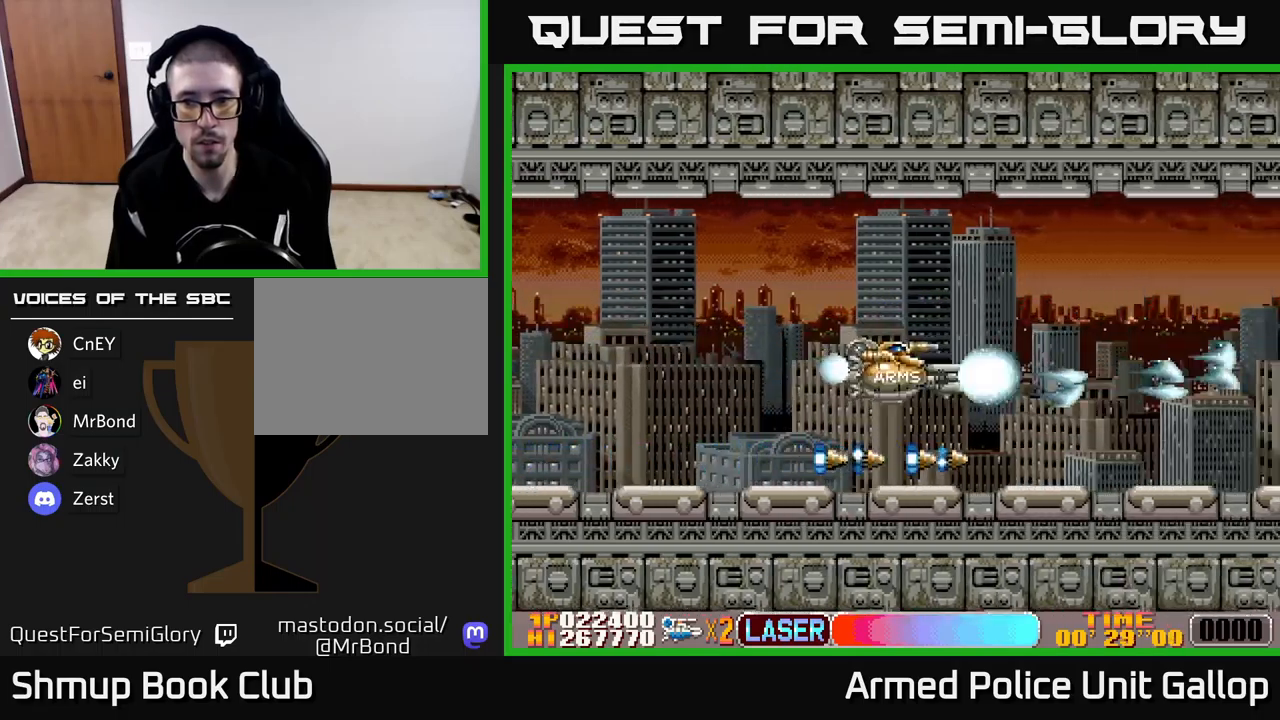
{"buttons": ["A"], "left_stick": "center", "events": [[150, "DPAD_LEFT", "up"]]}
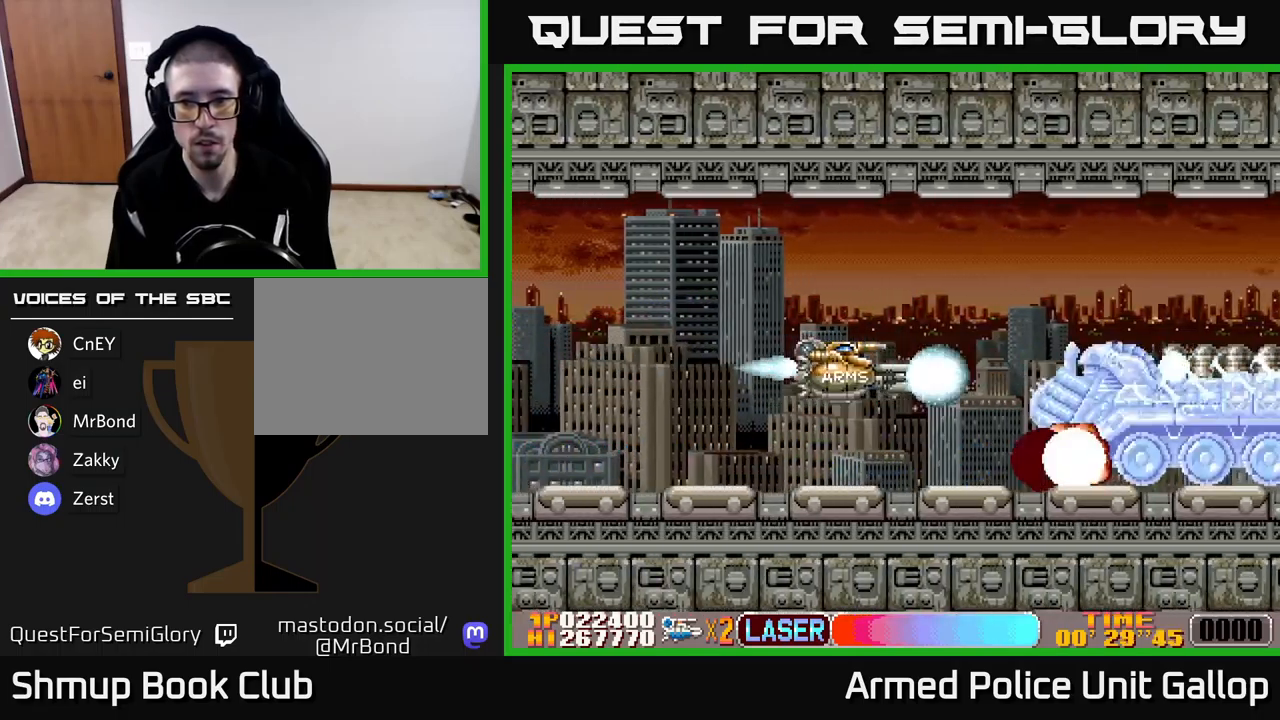
{"buttons": ["B"], "left_stick": "center", "events": [[67, "DPAD_LEFT", "down"], [233, "B", "down"], [267, "A", "up"], [383, "DPAD_LEFT", "up"]]}
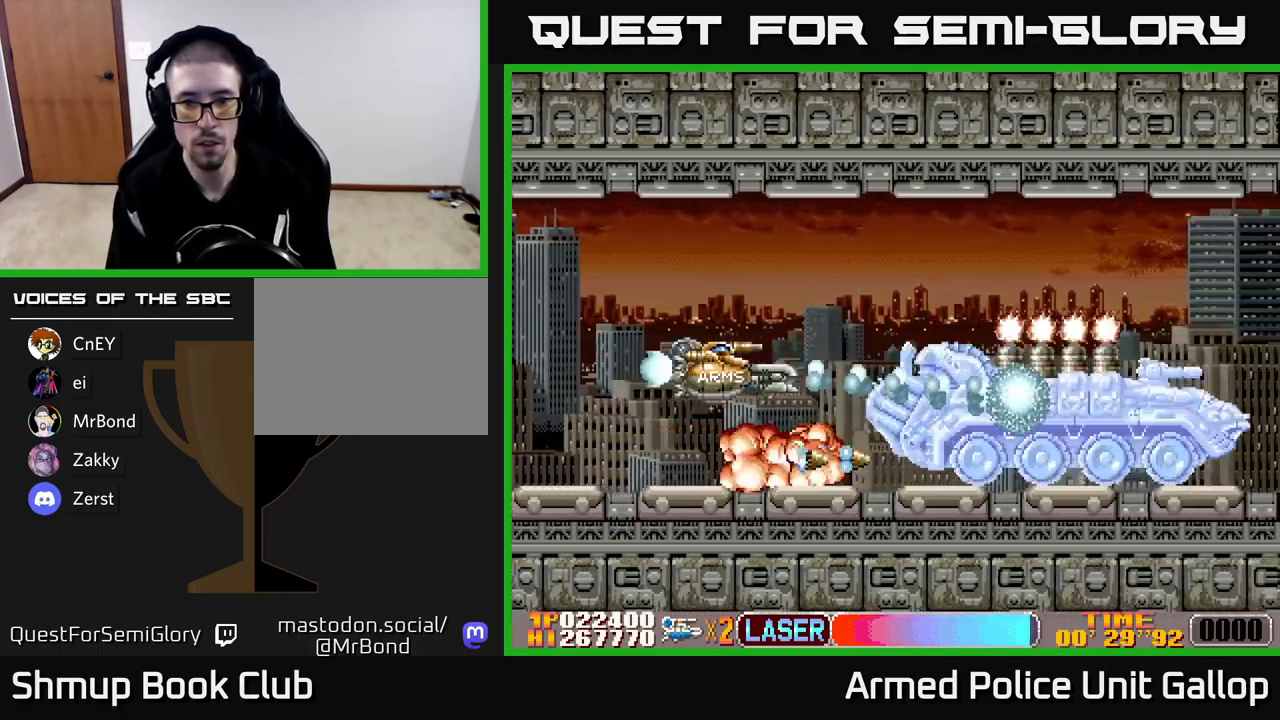
{"buttons": ["A", "DPAD_RIGHT"], "left_stick": "center", "events": [[133, "A", "down"], [133, "DPAD_RIGHT", "down"], [183, "B", "up"], [200, "DPAD_RIGHT", "up"], [233, "DPAD_LEFT", "down"], [383, "DPAD_LEFT", "up"], [417, "DPAD_RIGHT", "down"]]}
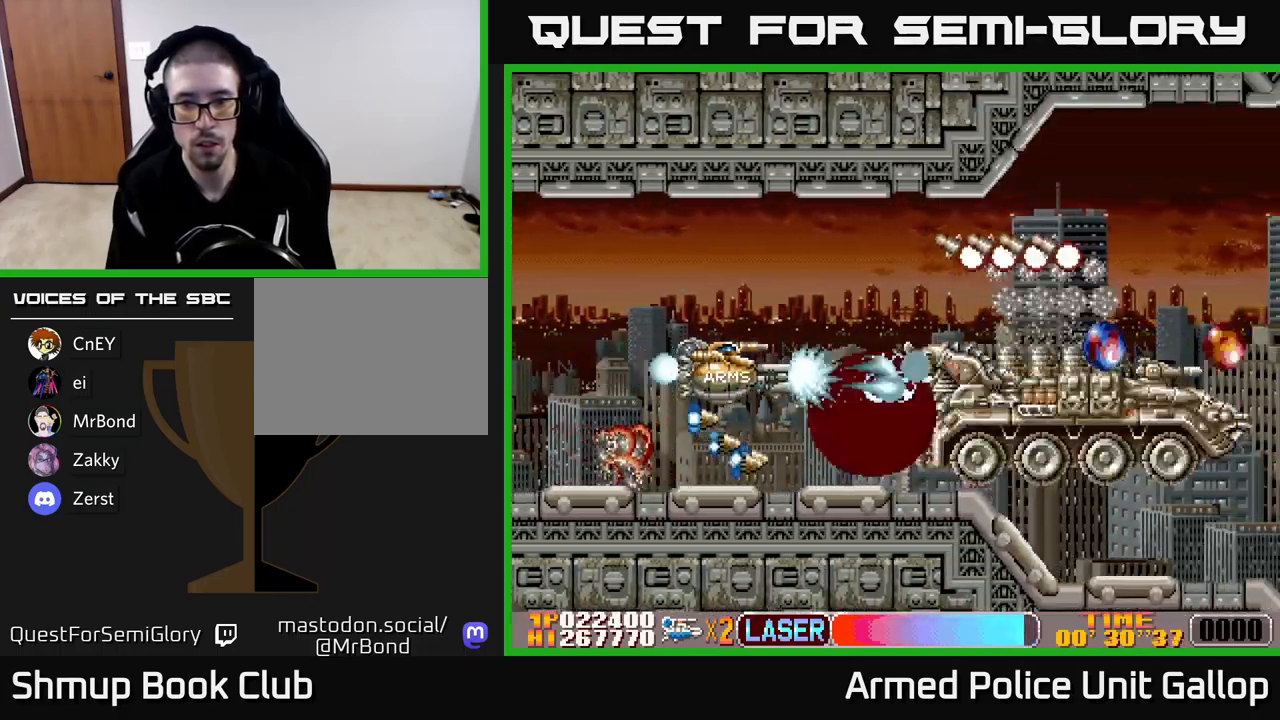
{"buttons": ["A", "DPAD_UP", "DPAD_LEFT"], "left_stick": "center", "events": [[100, "DPAD_RIGHT", "up"], [133, "DPAD_LEFT", "down"], [267, "DPAD_LEFT", "up"], [300, "DPAD_DOWN", "down"], [300, "DPAD_RIGHT", "down"], [367, "DPAD_RIGHT", "up"], [400, "DPAD_DOWN", "up"], [417, "DPAD_LEFT", "down"], [467, "DPAD_UP", "down"]]}
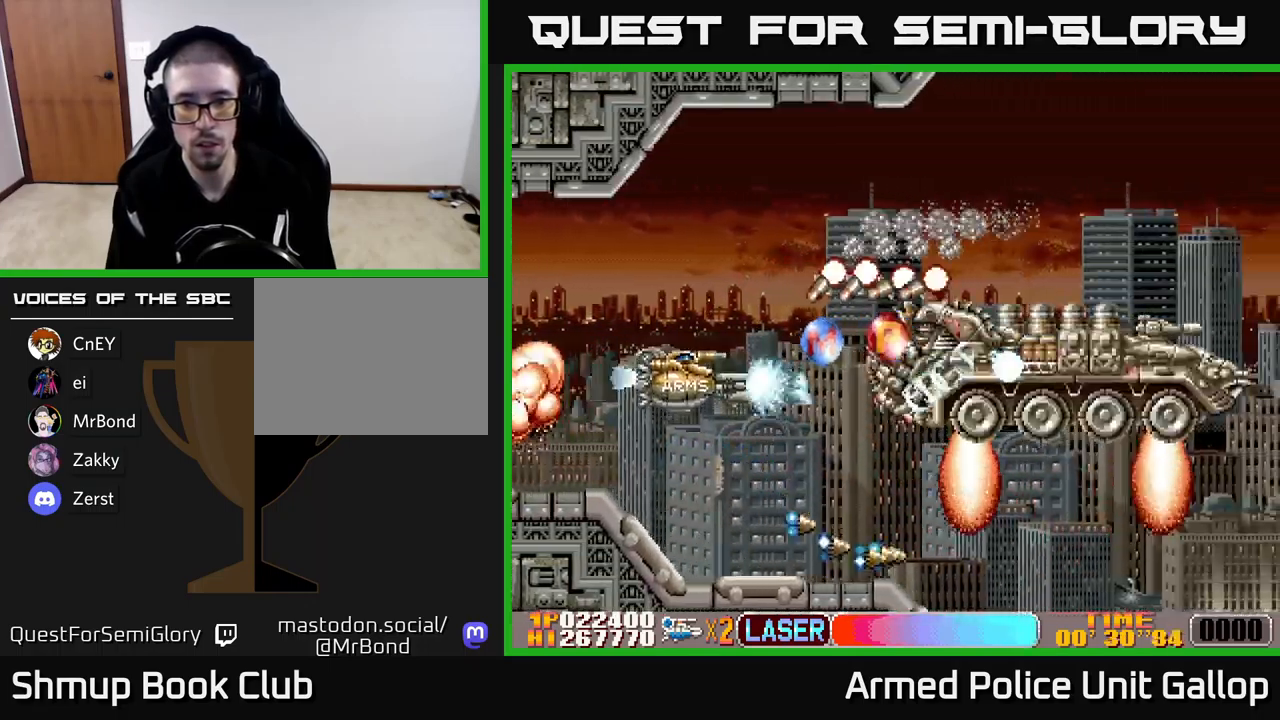
{"buttons": ["A", "DPAD_DOWN", "DPAD_RIGHT"], "left_stick": "center"}
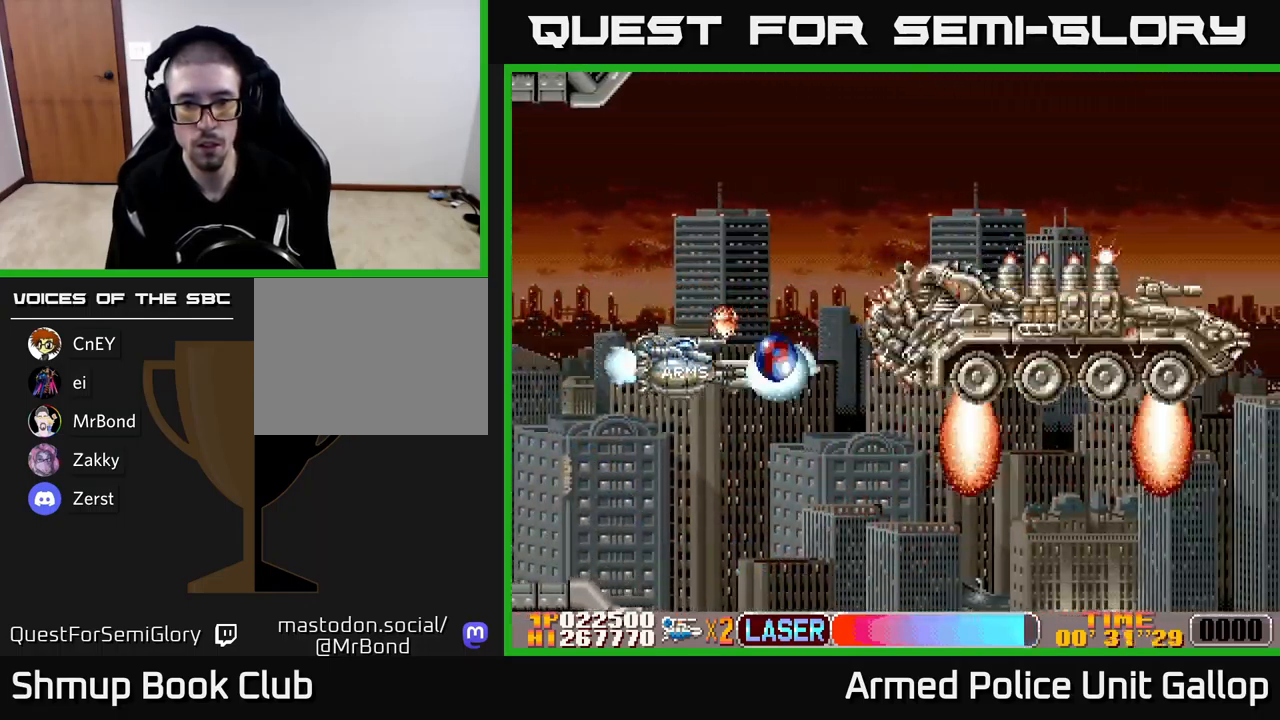
{"buttons": ["B", "DPAD_DOWN"], "left_stick": "center", "events": [[17, "DPAD_DOWN", "up"], [67, "DPAD_RIGHT", "up"], [83, "DPAD_UP", "down"], [183, "B", "down"], [200, "DPAD_RIGHT", "down"], [250, "DPAD_UP", "up"], [333, "DPAD_DOWN", "down"], [333, "DPAD_RIGHT", "up"], [383, "A", "up"]]}
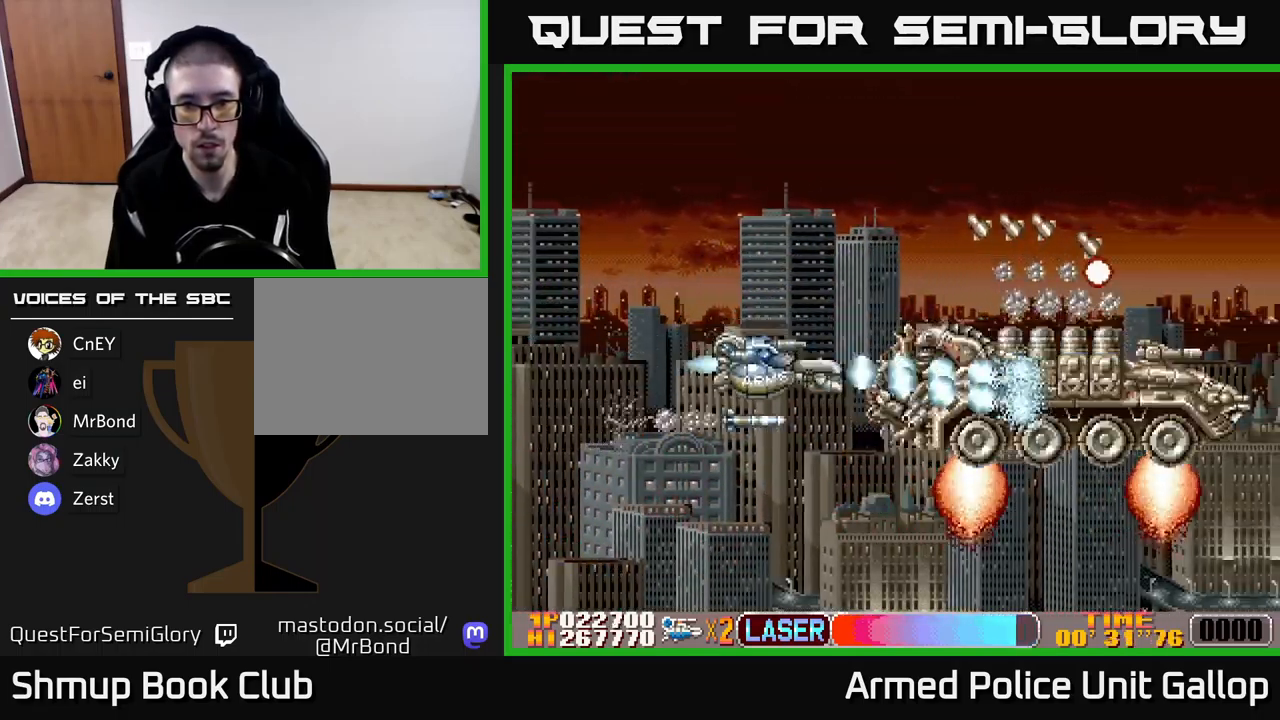
{"buttons": ["A", "DPAD_UP", "DPAD_LEFT"], "left_stick": "center", "events": [[33, "DPAD_DOWN", "up"], [150, "DPAD_DOWN", "down"], [183, "A", "down"], [267, "B", "up"], [267, "DPAD_DOWN", "up"], [300, "DPAD_UP", "down"], [350, "DPAD_LEFT", "down"]]}
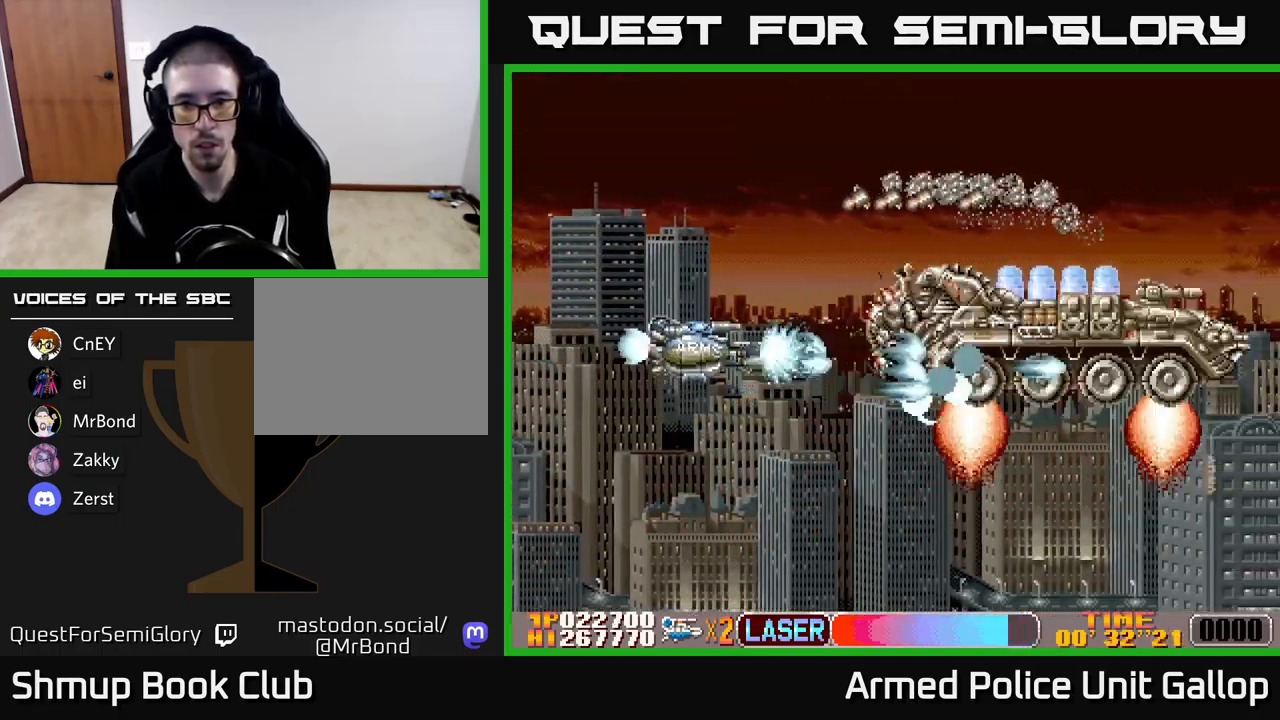
{"buttons": ["A", "DPAD_UP"], "left_stick": "center", "events": [[17, "DPAD_LEFT", "up"], [183, "DPAD_LEFT", "down"], [300, "DPAD_LEFT", "up"]]}
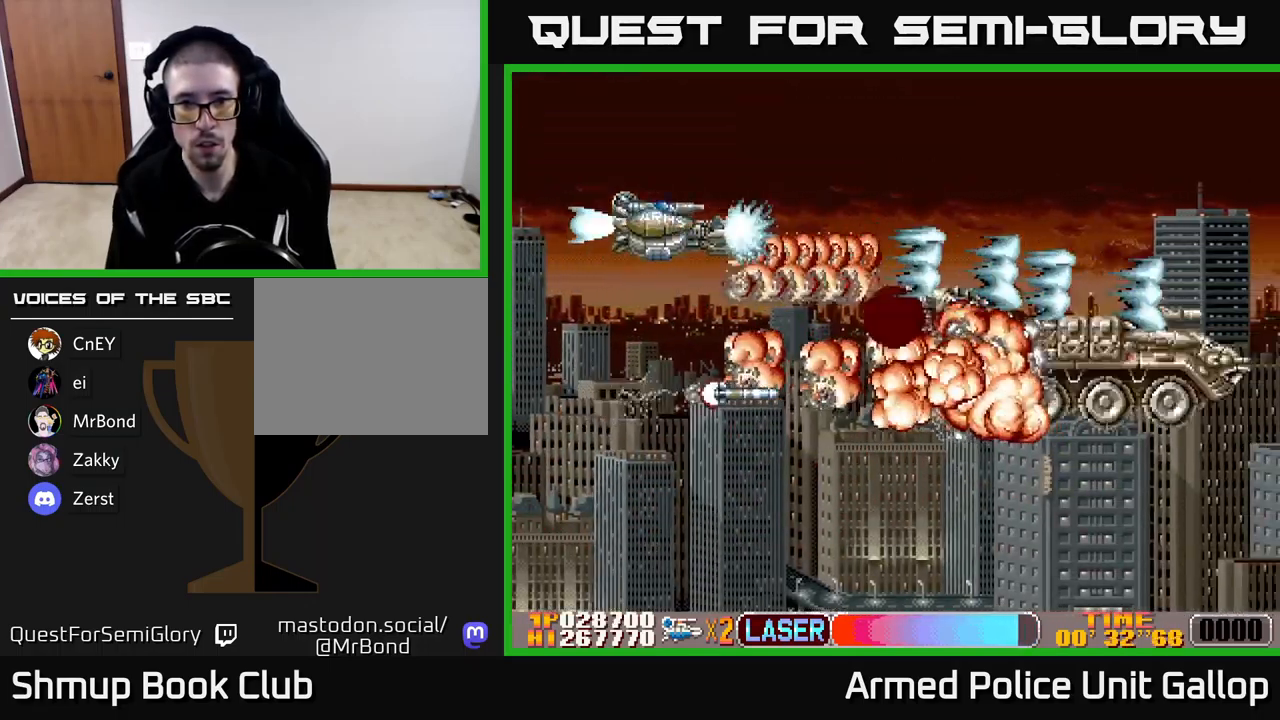
{"buttons": ["DPAD_RIGHT"], "left_stick": "center", "events": [[17, "DPAD_UP", "up"], [33, "DPAD_RIGHT", "down"], [117, "DPAD_UP", "down"], [183, "A", "up"], [367, "DPAD_UP", "up"]]}
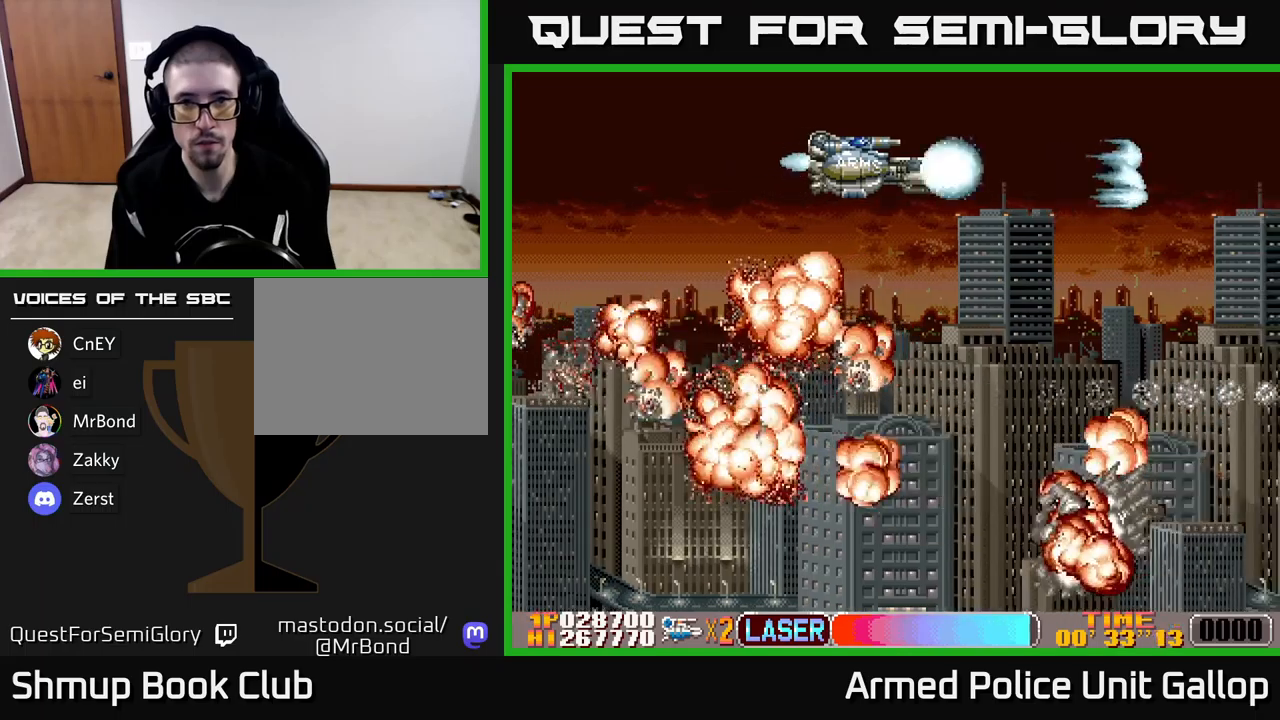
{"buttons": ["DPAD_RIGHT"], "left_stick": "center", "events": []}
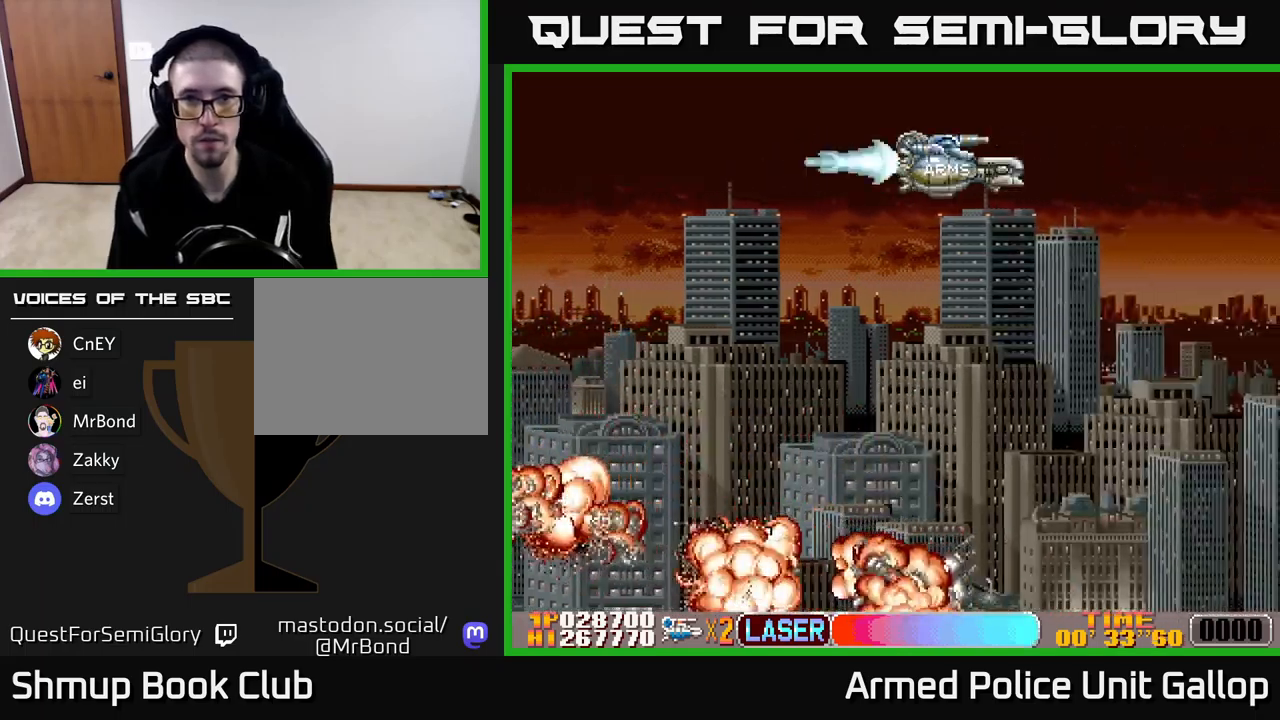
{"buttons": [], "left_stick": "center", "events": [[117, "DPAD_RIGHT", "up"]]}
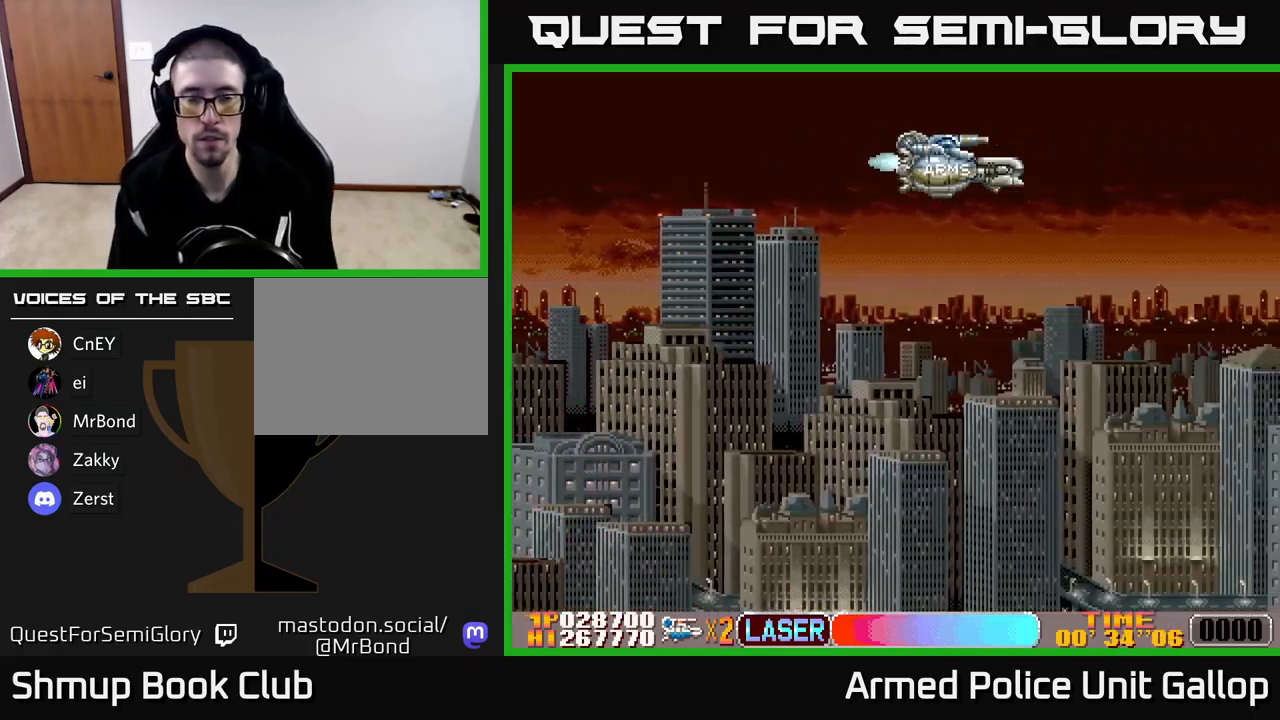
{"buttons": [], "left_stick": "center", "events": []}
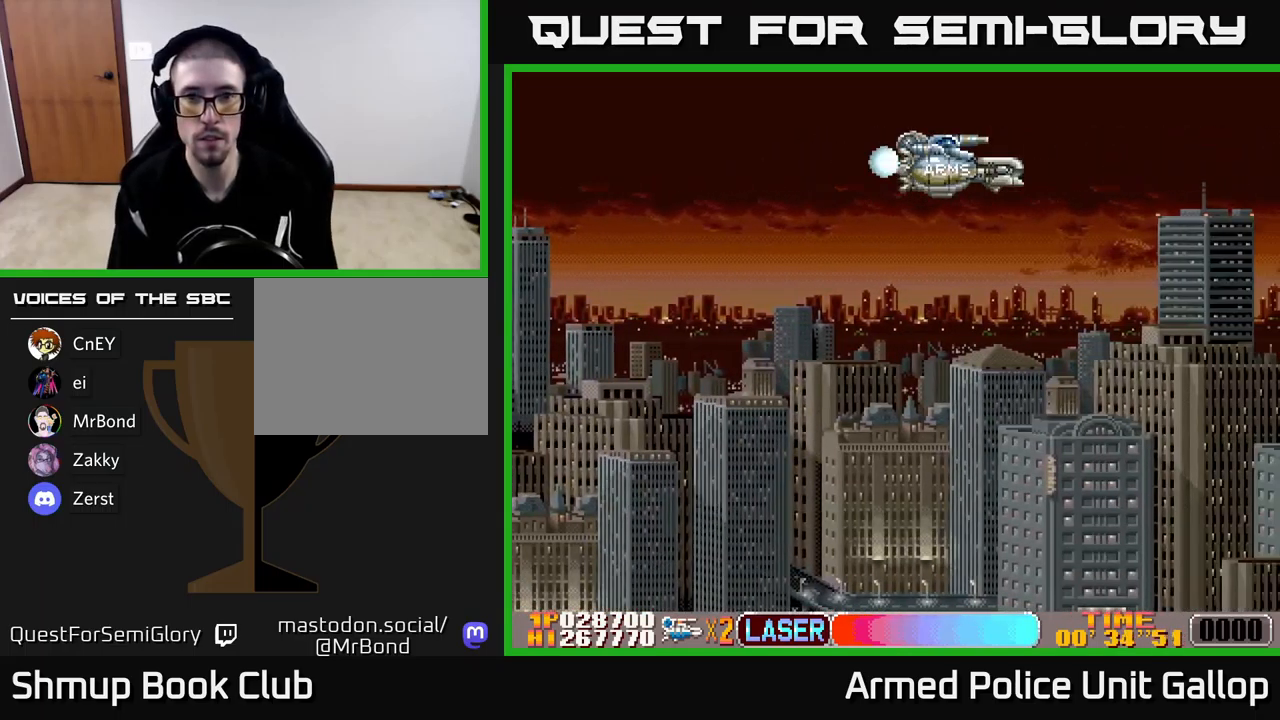
{"buttons": [], "left_stick": "center", "events": []}
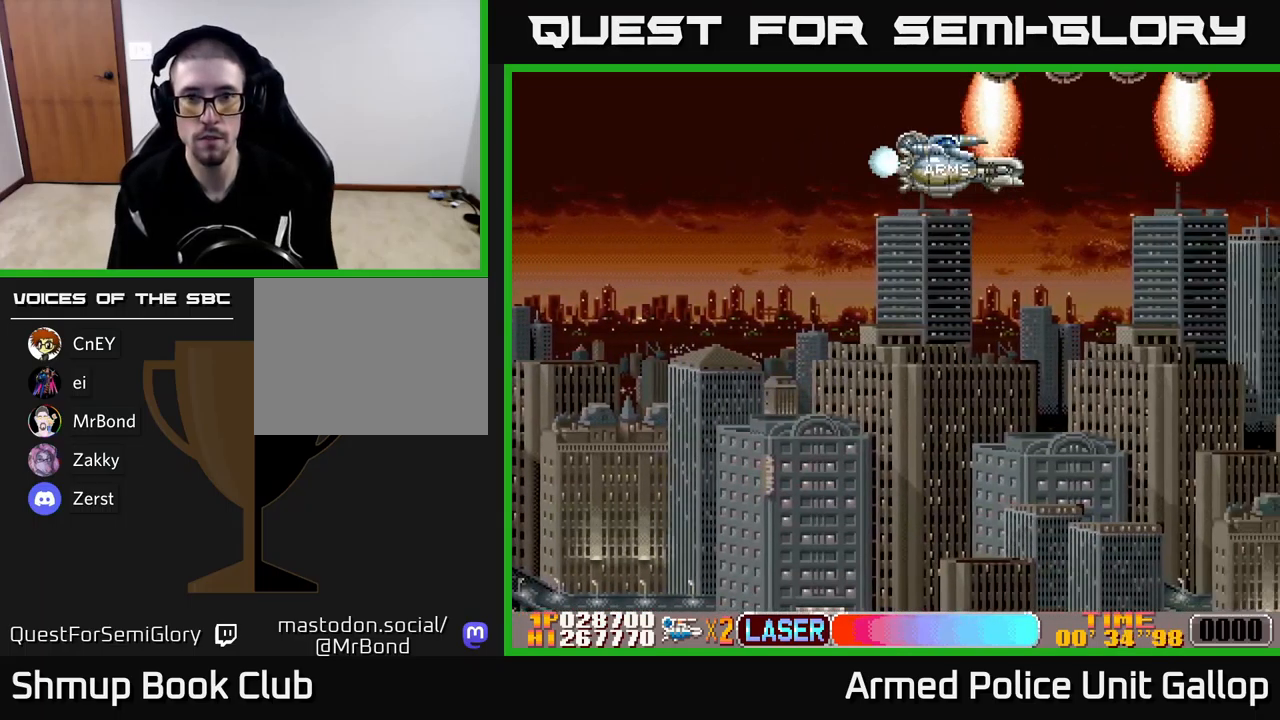
{"buttons": ["A", "DPAD_UP", "DPAD_LEFT"], "left_stick": "center", "events": [[200, "DPAD_LEFT", "down"], [234, "DPAD_UP", "down"], [300, "A", "down"]]}
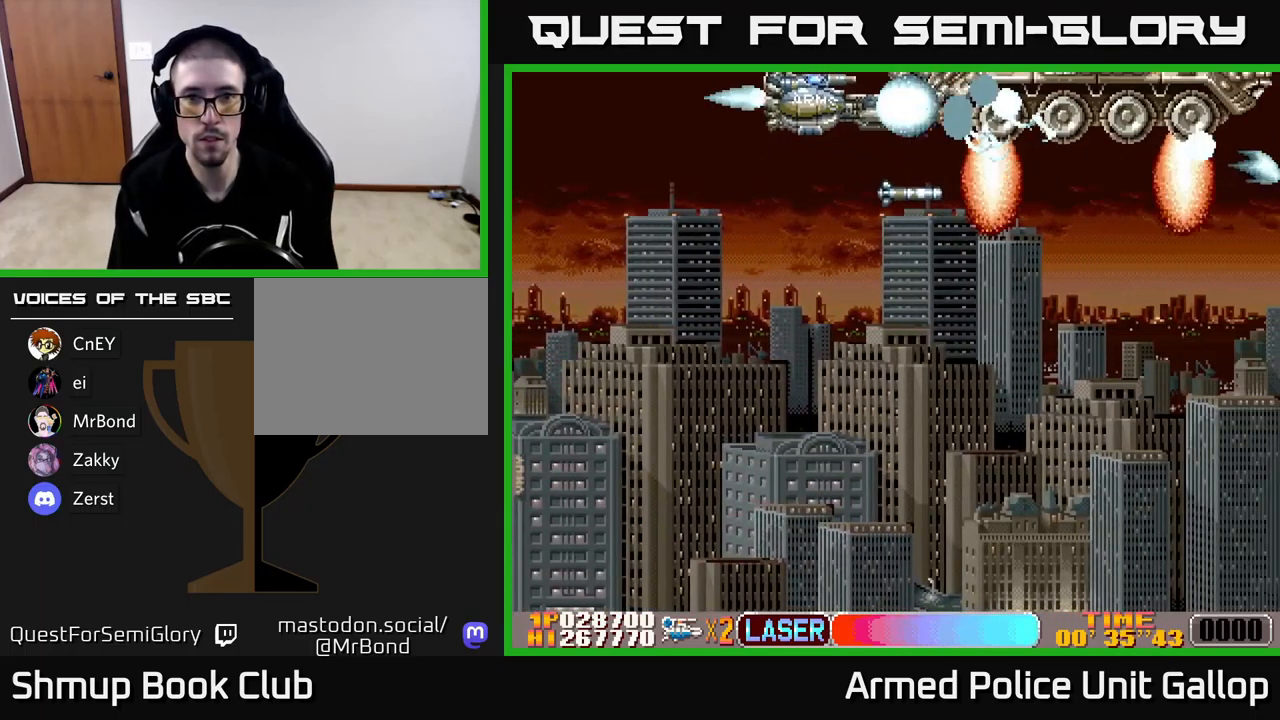
{"buttons": ["A"], "left_stick": "center", "events": [[17, "DPAD_UP", "up"], [100, "DPAD_LEFT", "up"], [384, "DPAD_DOWN", "down"], [484, "DPAD_DOWN", "up"]]}
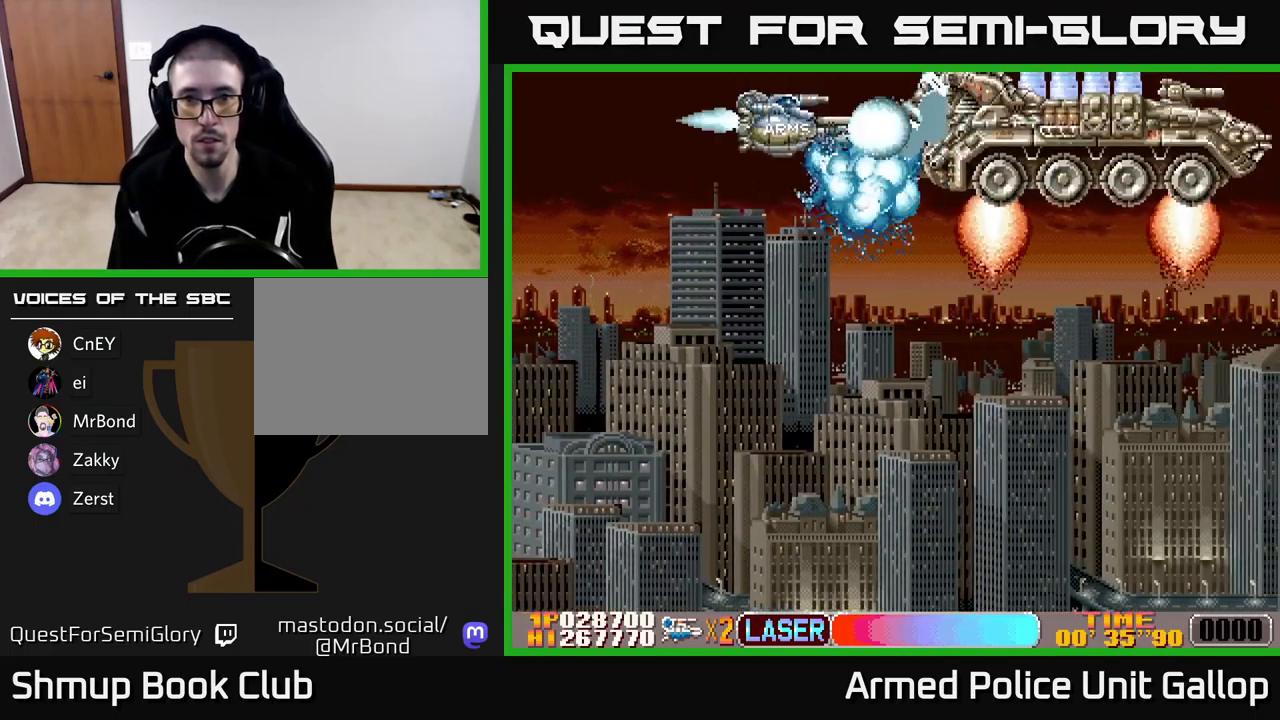
{"buttons": ["A"], "left_stick": "center", "events": [[150, "DPAD_DOWN", "down"], [250, "DPAD_DOWN", "up"], [350, "DPAD_DOWN", "down"], [450, "DPAD_DOWN", "up"]]}
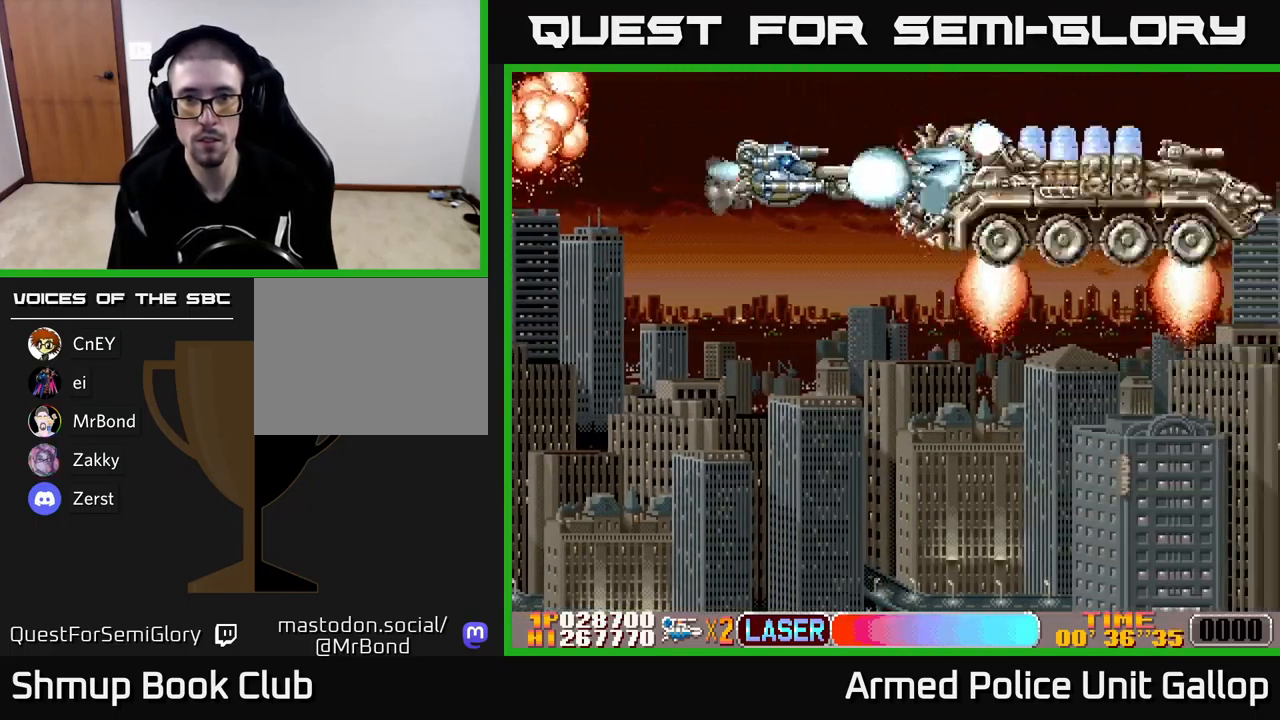
{"buttons": ["A"], "left_stick": "center", "events": [[50, "DPAD_DOWN", "down"], [134, "DPAD_DOWN", "up"], [217, "DPAD_DOWN", "down"], [284, "DPAD_DOWN", "up"], [384, "DPAD_DOWN", "down"], [434, "DPAD_DOWN", "up"]]}
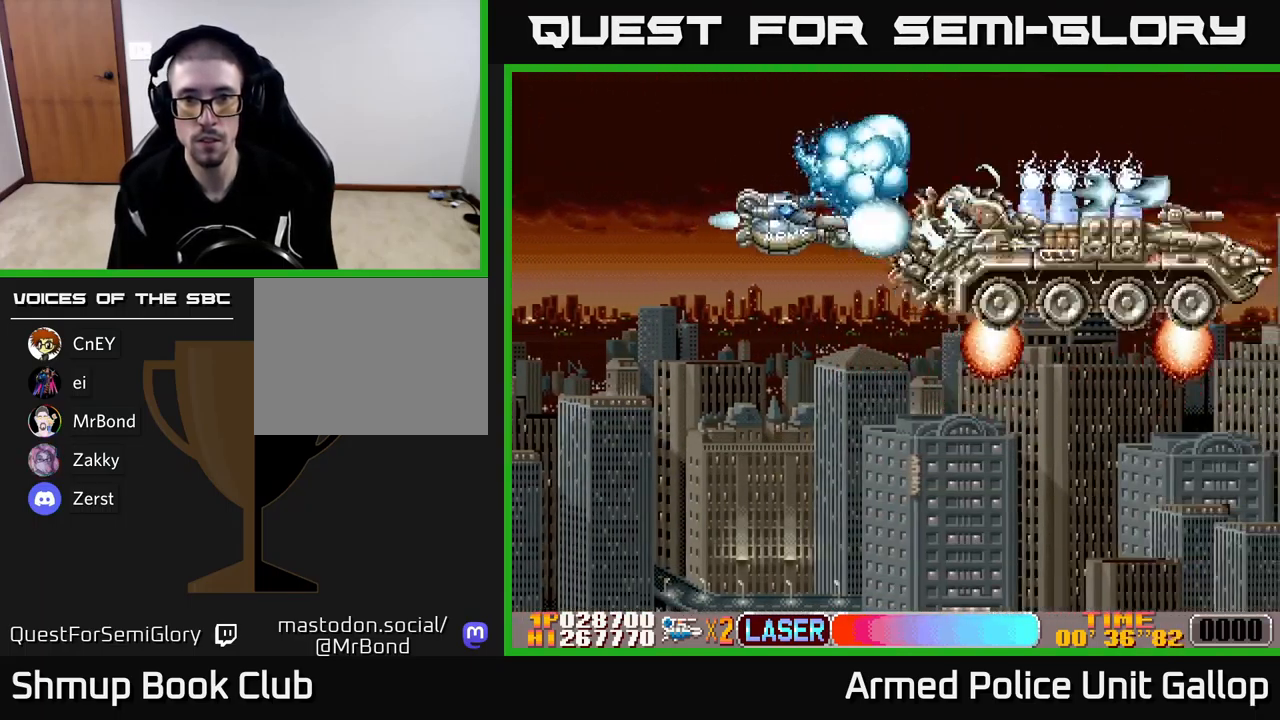
{"buttons": ["A"], "left_stick": "center", "events": [[50, "DPAD_DOWN", "down"], [117, "DPAD_DOWN", "up"], [217, "DPAD_DOWN", "down"], [284, "DPAD_DOWN", "up"], [367, "DPAD_DOWN", "down"], [450, "DPAD_DOWN", "up"]]}
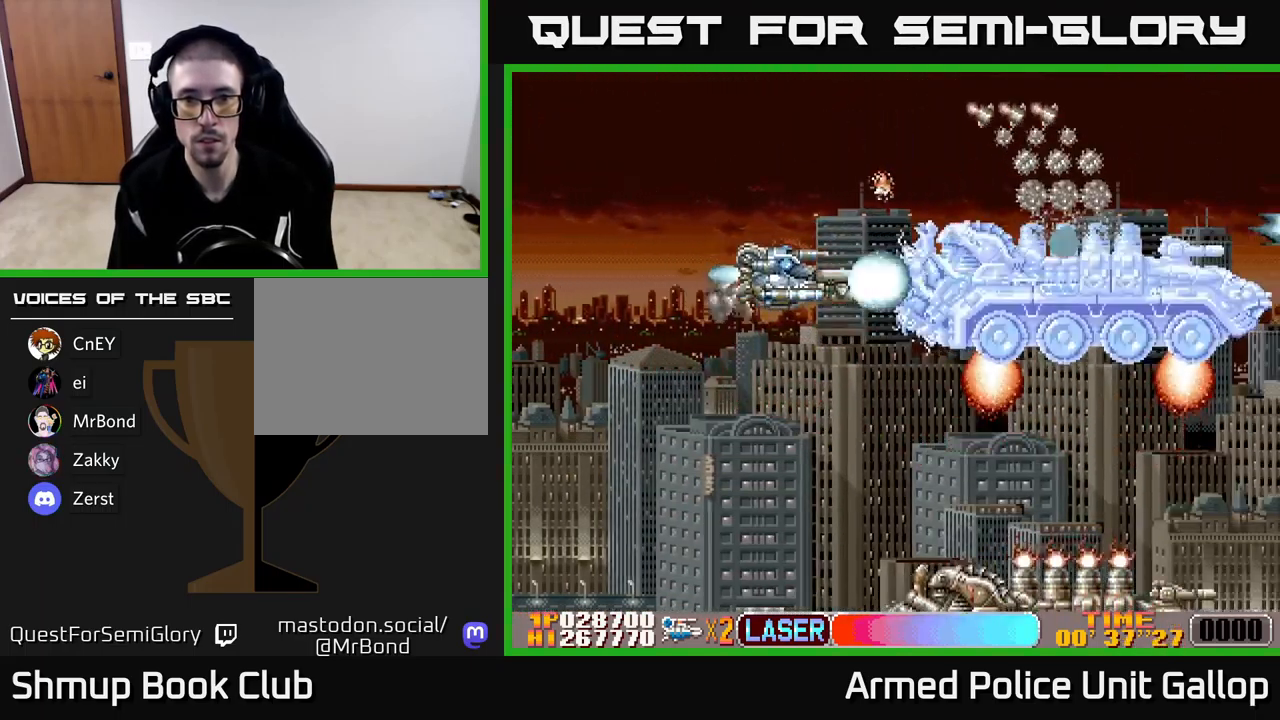
{"buttons": ["A", "DPAD_DOWN"], "left_stick": "center", "events": [[67, "DPAD_DOWN", "down"], [150, "DPAD_DOWN", "up"], [217, "DPAD_UP", "down"], [267, "B", "down"], [384, "A", "up"], [400, "DPAD_UP", "up"], [417, "DPAD_LEFT", "down"], [434, "A", "down"], [434, "DPAD_DOWN", "down"], [467, "DPAD_LEFT", "up"], [500, "B", "up"]]}
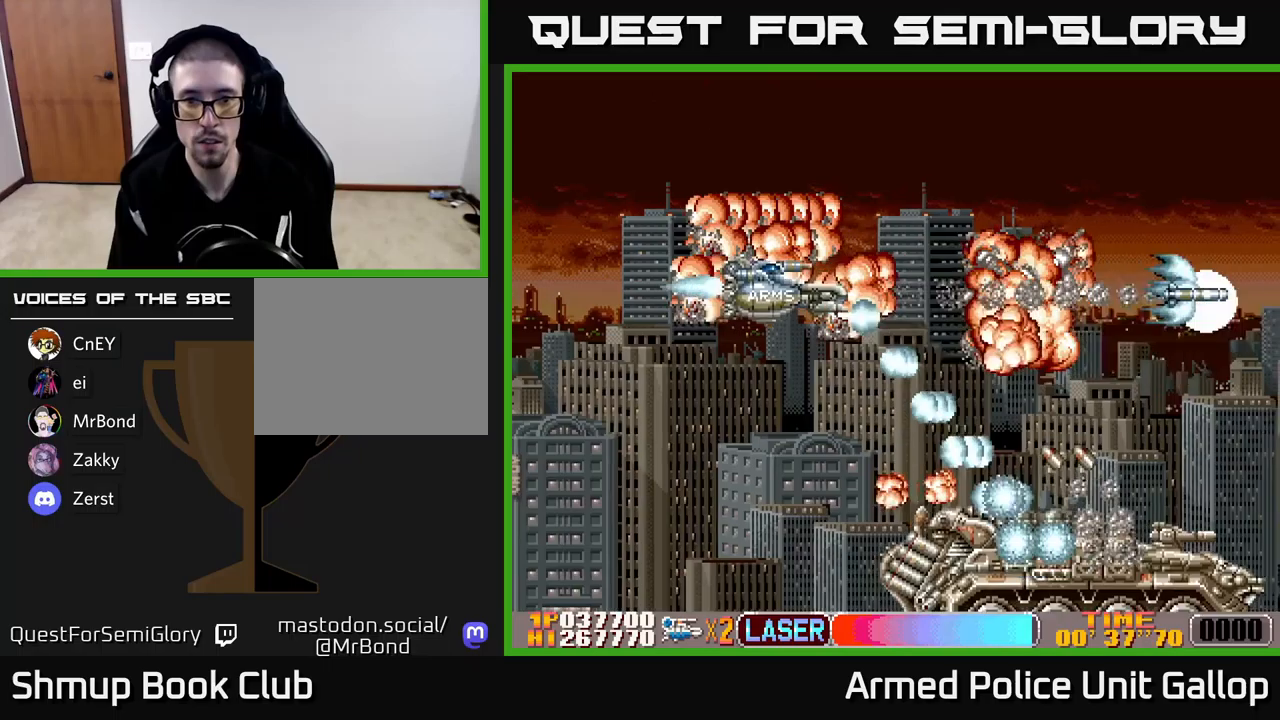
{"buttons": ["A", "DPAD_DOWN"], "left_stick": "center", "events": []}
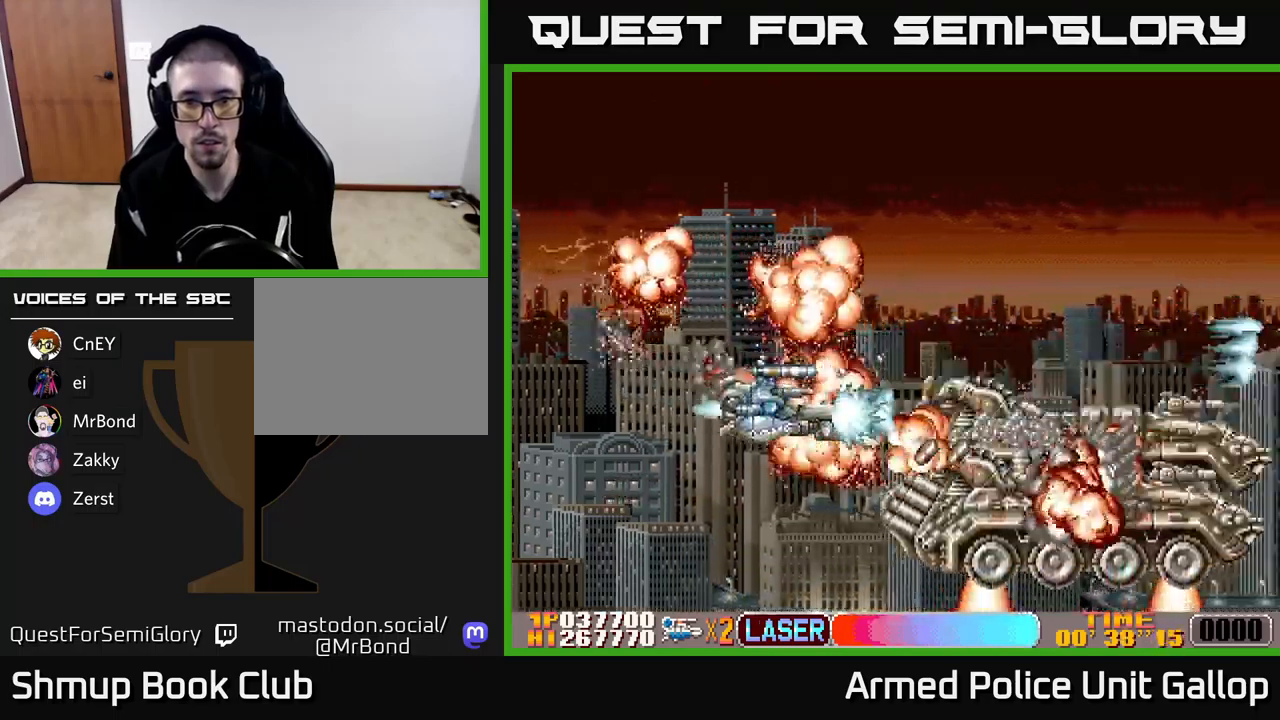
{"buttons": ["A", "DPAD_UP"], "left_stick": "center", "events": [[300, "DPAD_RIGHT", "down"], [316, "DPAD_DOWN", "up"], [333, "DPAD_RIGHT", "up"], [333, "DPAD_UP", "down"]]}
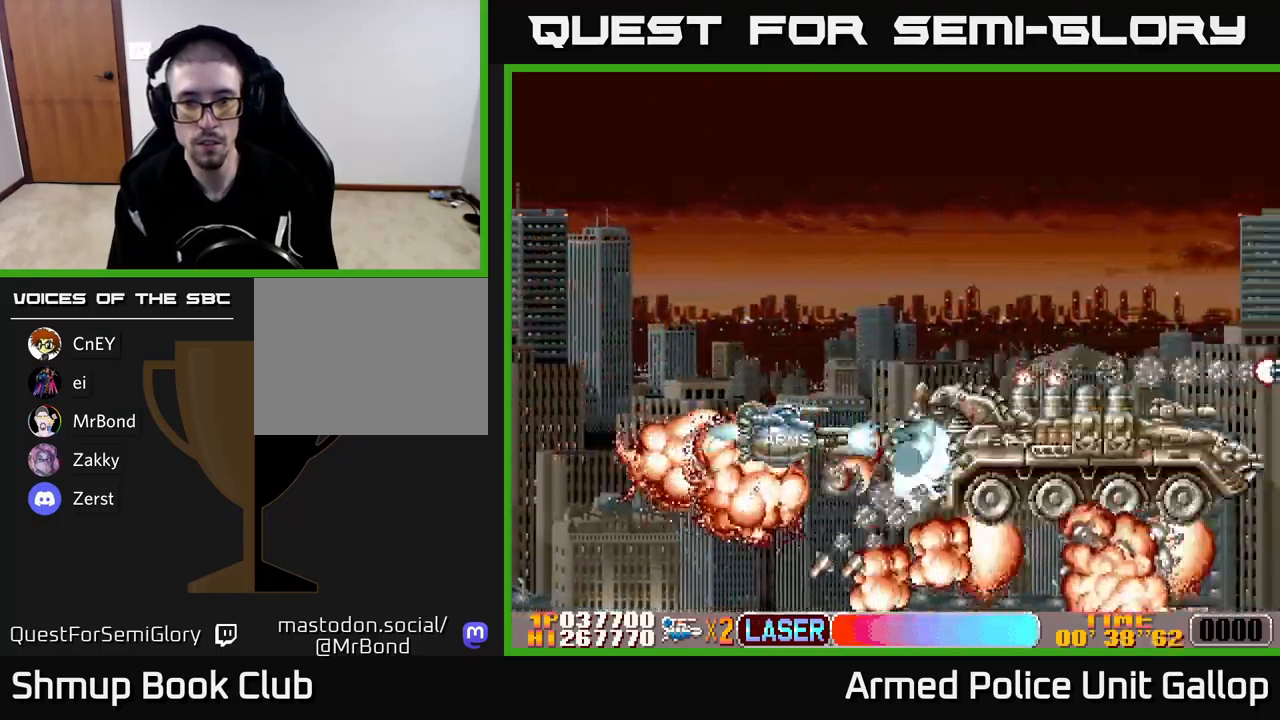
{"buttons": ["A", "DPAD_UP"], "left_stick": "center"}
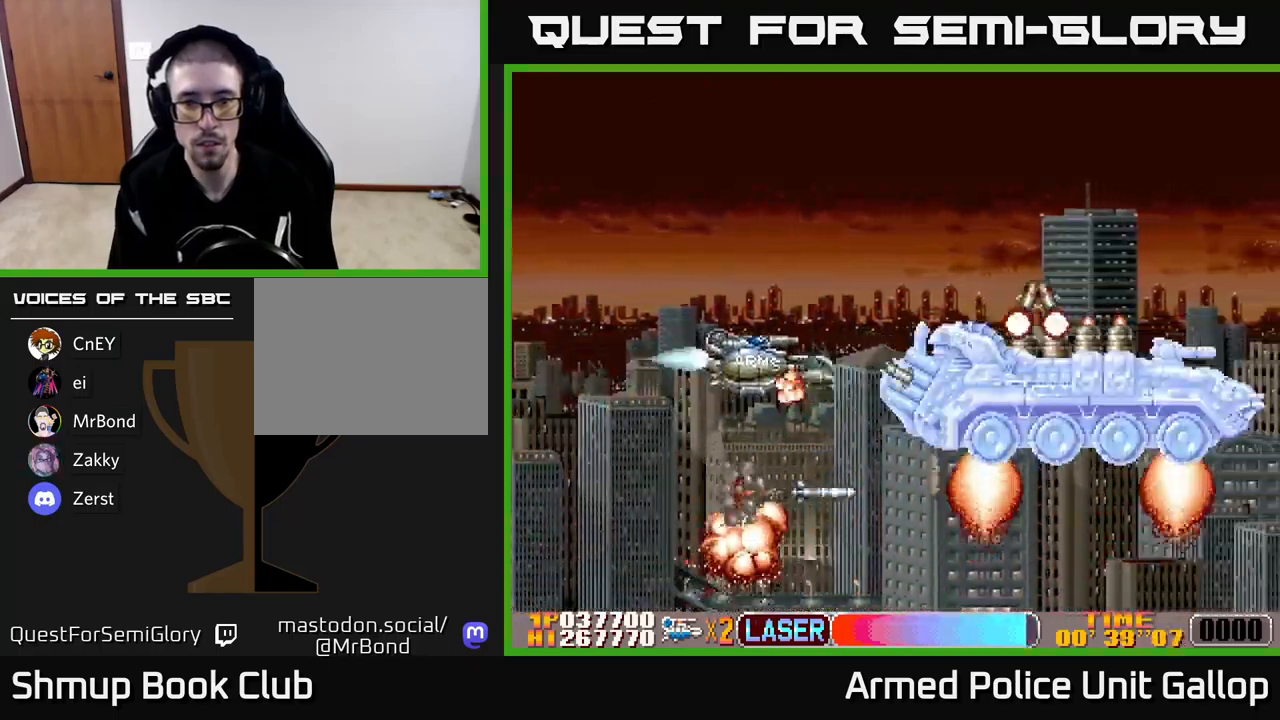
{"buttons": ["A", "DPAD_UP"], "left_stick": "center", "events": [[83, "DPAD_LEFT", "down"], [116, "DPAD_UP", "up"], [166, "DPAD_LEFT", "up"], [200, "DPAD_RIGHT", "down"], [216, "DPAD_UP", "down"], [266, "DPAD_RIGHT", "up"]]}
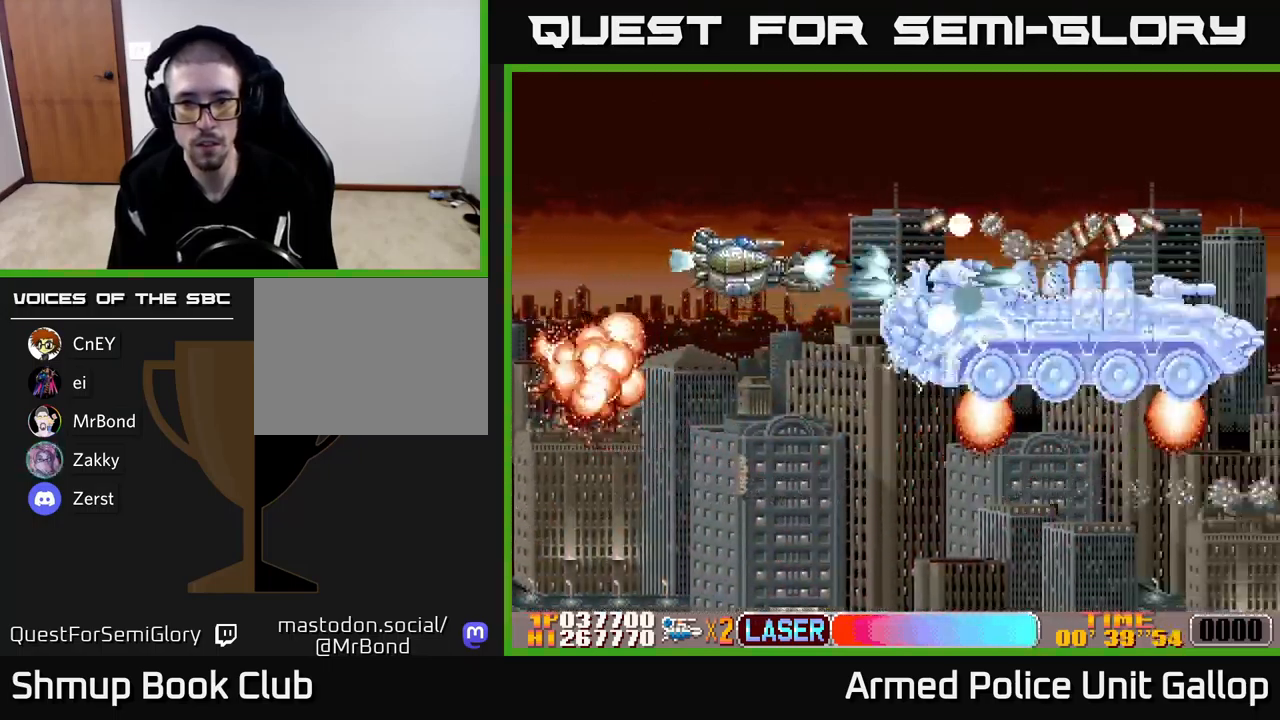
{"buttons": ["A", "DPAD_DOWN"], "left_stick": "center", "events": [[133, "B", "down"], [133, "DPAD_UP", "up"], [150, "A", "up"], [166, "DPAD_DOWN", "down"], [350, "A", "down"], [416, "B", "up"]]}
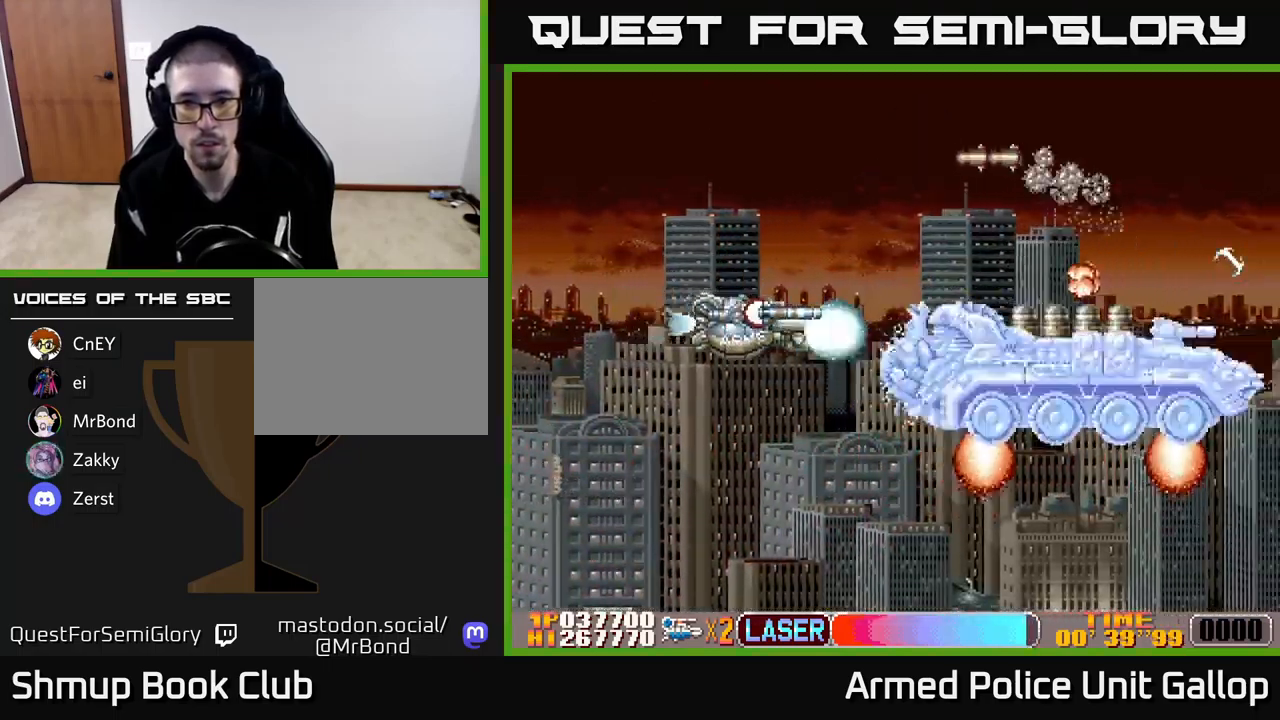
{"buttons": ["A", "DPAD_UP", "DPAD_LEFT"], "left_stick": "center", "events": [[116, "DPAD_RIGHT", "down"], [183, "DPAD_DOWN", "up"], [233, "DPAD_RIGHT", "up"], [300, "DPAD_LEFT", "down"], [433, "DPAD_LEFT", "up"], [466, "DPAD_UP", "down"], [483, "DPAD_LEFT", "down"]]}
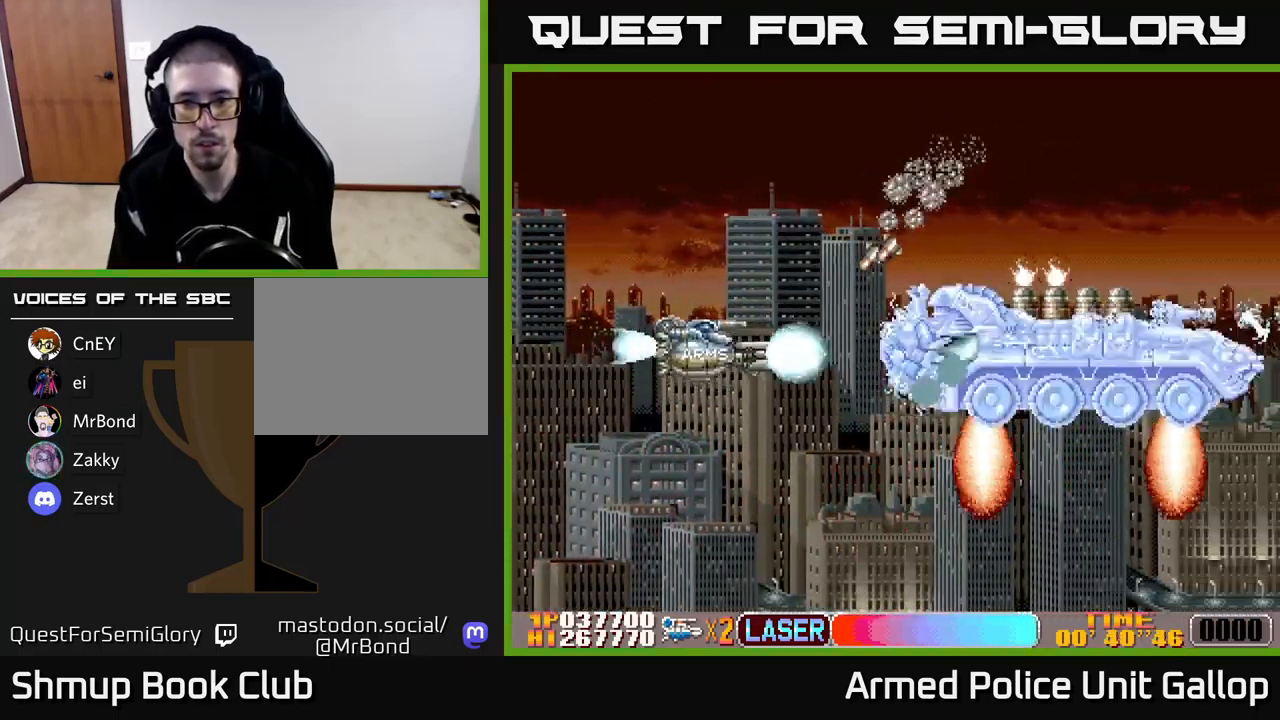
{"buttons": ["A", "DPAD_UP"], "left_stick": "center", "events": [[100, "DPAD_LEFT", "up"], [283, "DPAD_LEFT", "down"], [300, "DPAD_UP", "up"], [333, "DPAD_DOWN", "down"], [400, "DPAD_LEFT", "up"], [466, "DPAD_DOWN", "up"], [483, "DPAD_UP", "down"]]}
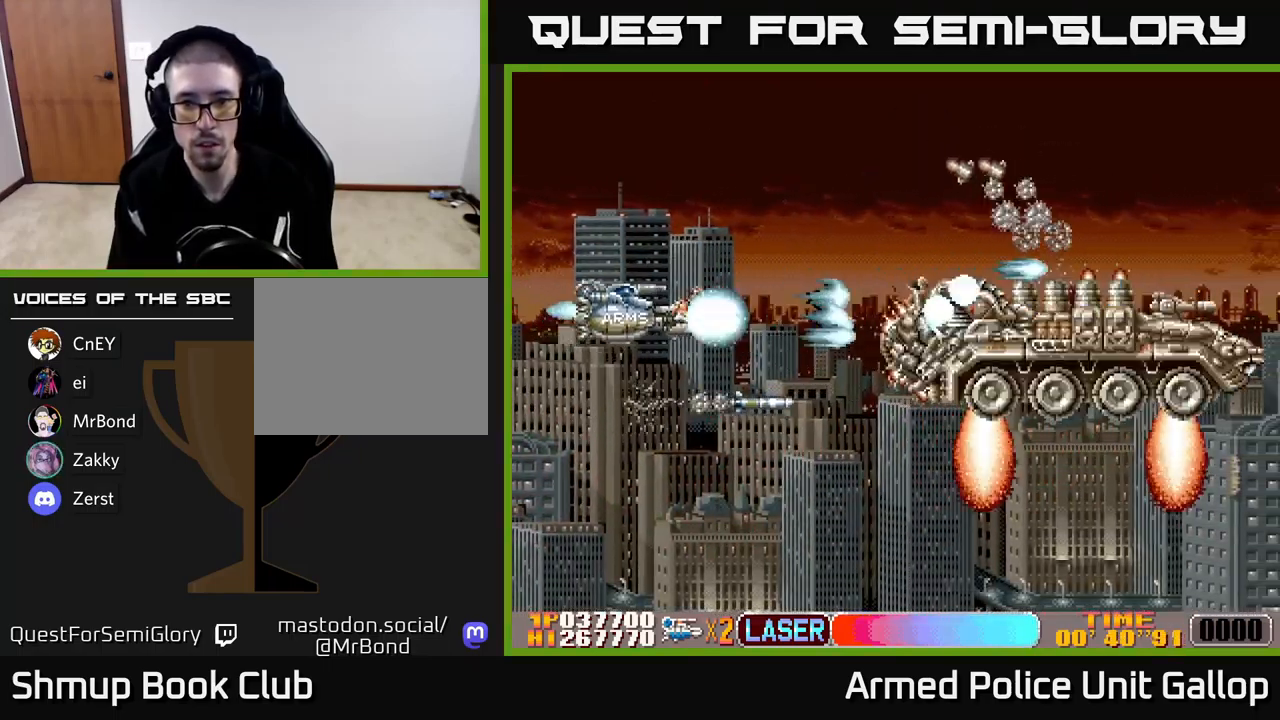
{"buttons": ["B", "DPAD_DOWN", "DPAD_RIGHT"], "left_stick": "center", "events": [[83, "DPAD_UP", "up"], [116, "DPAD_DOWN", "down"], [183, "B", "down"], [233, "A", "up"], [300, "DPAD_RIGHT", "down"]]}